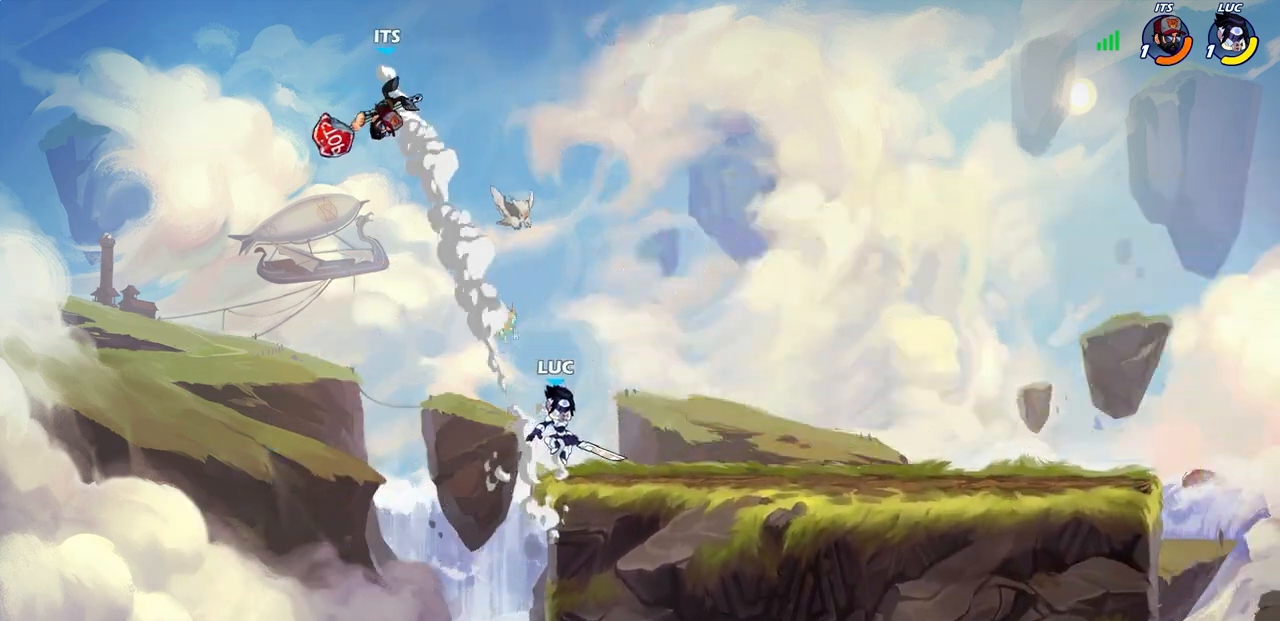
Gameplay with a controller (PlayStation layout); each line is a JSON object with the inputs held at the frame after it. "events" lists button and stick changes between this image and that frame as [ms after this image, input, new state], when the widget could be followed in between.
{"buttons": [], "left_stick": "center", "right_stick": "center", "events": [[183, "left_stick", "up-right"], [400, "left_stick", "center"]]}
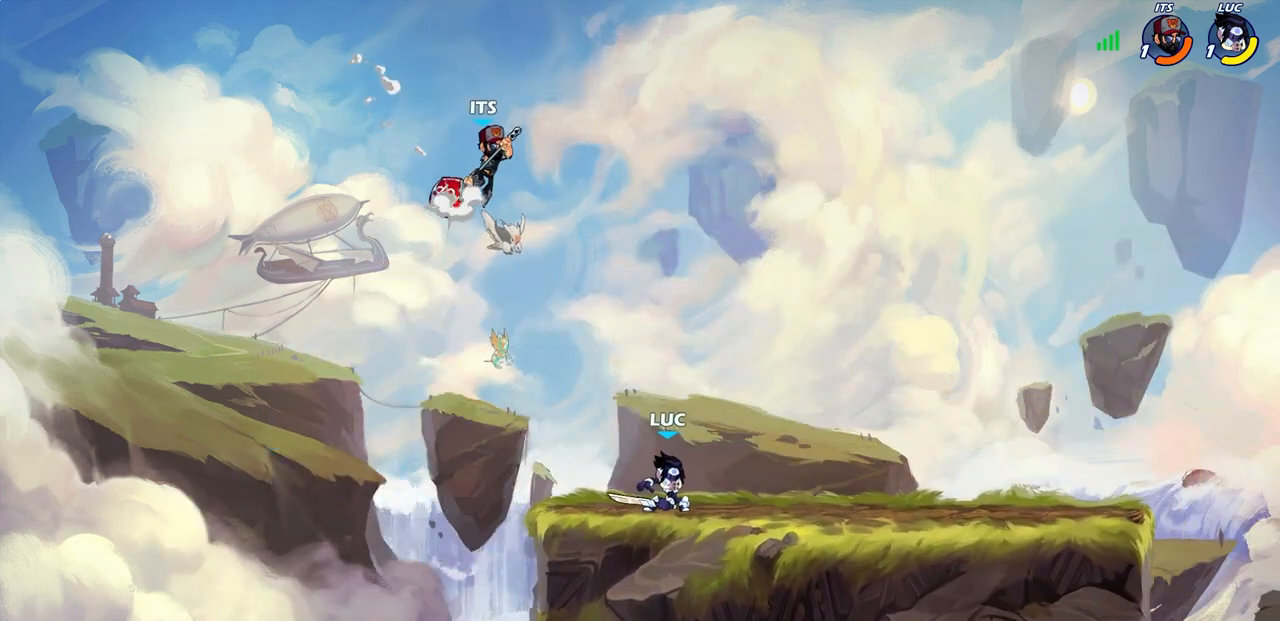
{"buttons": [], "left_stick": "center", "right_stick": "center", "events": []}
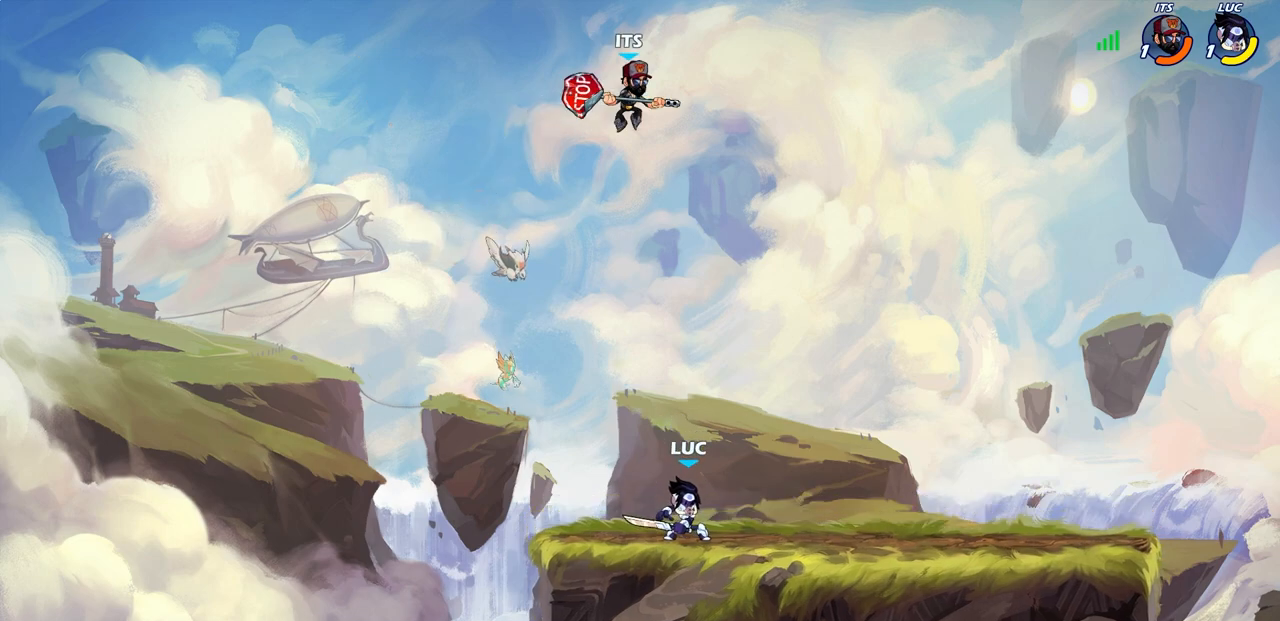
{"buttons": [], "left_stick": "left", "right_stick": "center", "events": [[300, "left_stick", "left"]]}
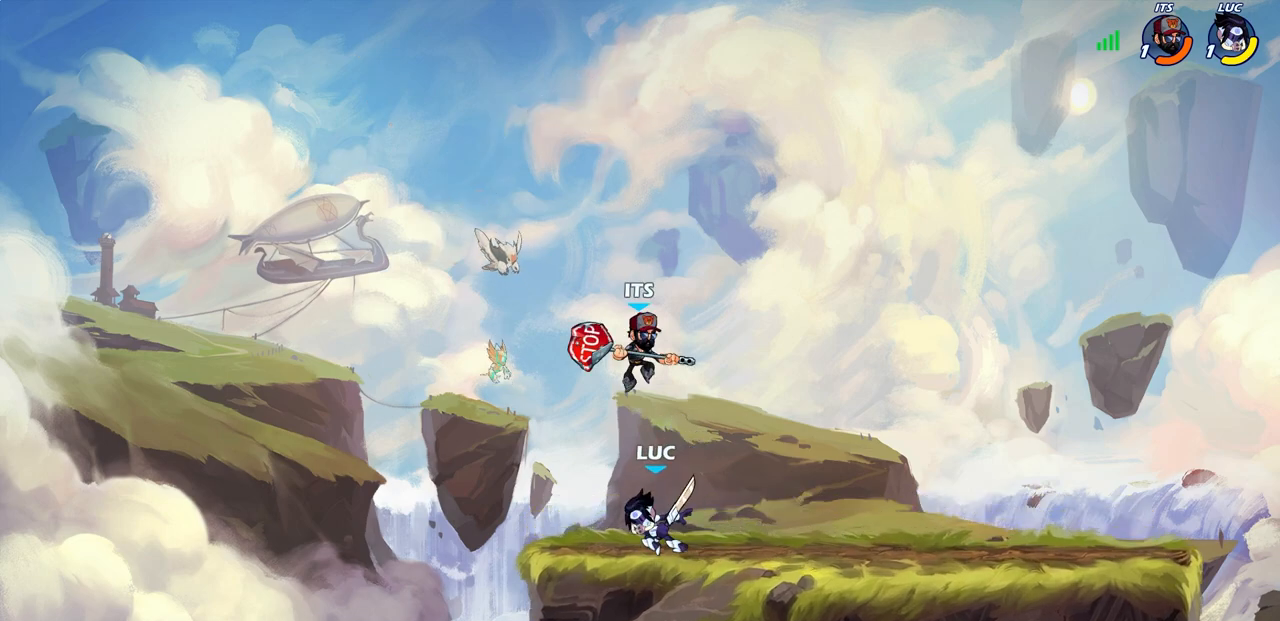
{"buttons": [], "left_stick": "center", "right_stick": "center"}
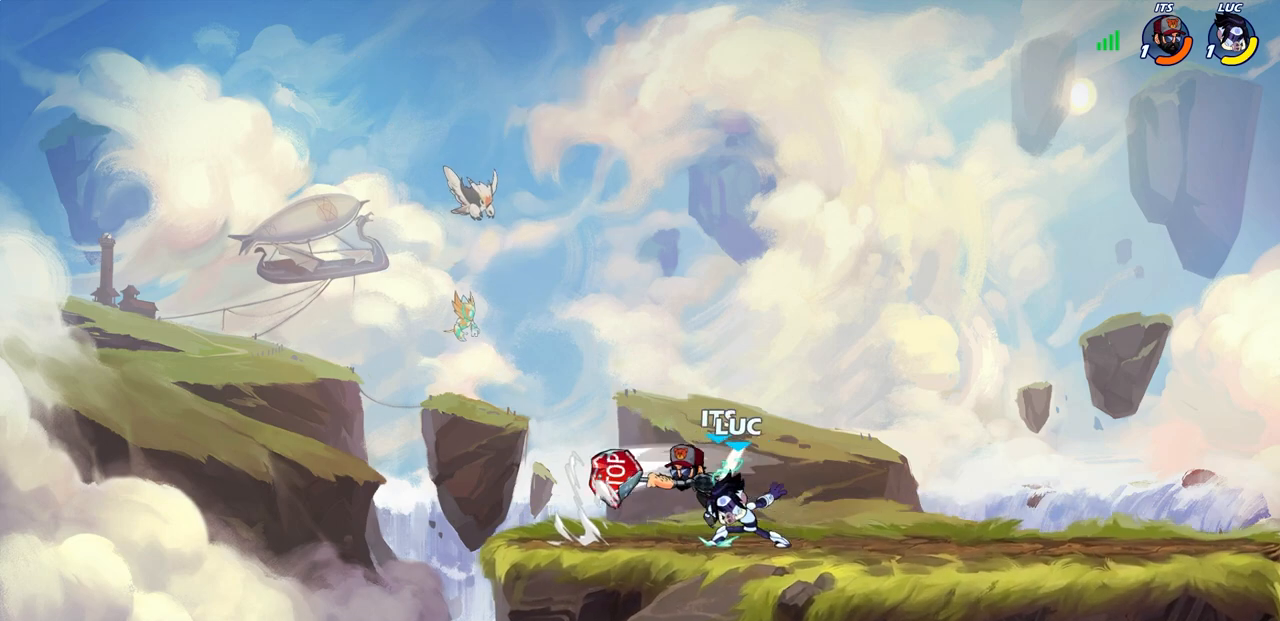
{"buttons": [], "left_stick": "up-left", "right_stick": "center", "events": [[317, "left_stick", "left"], [467, "left_stick", "up-left"]]}
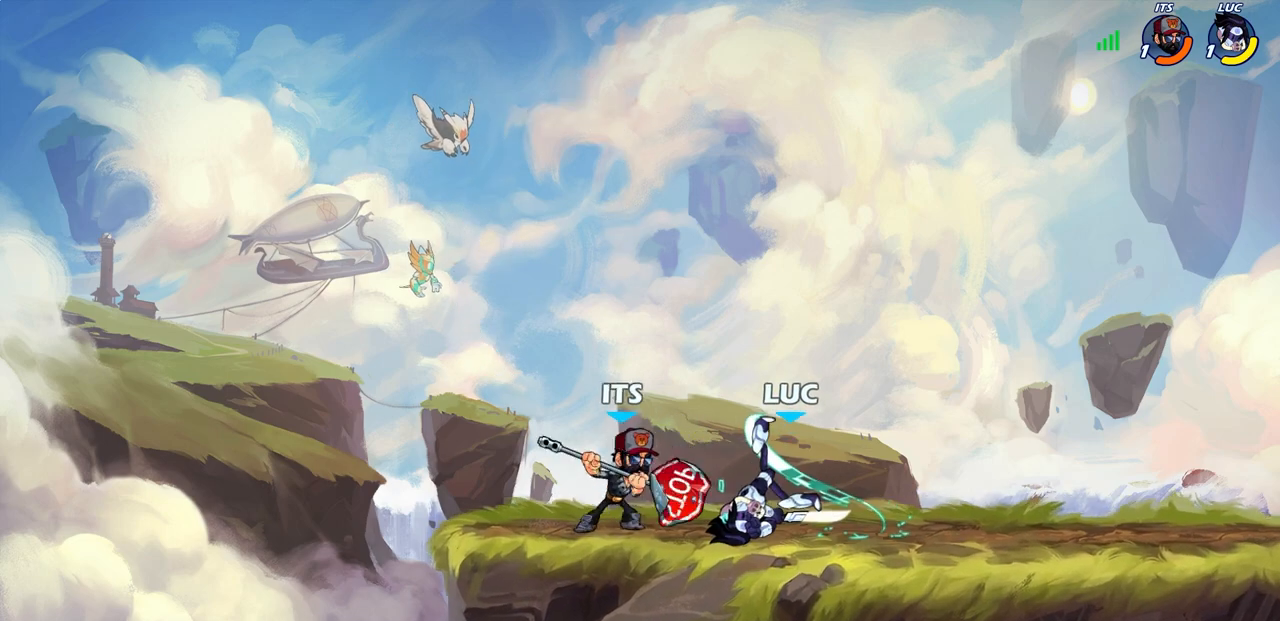
{"buttons": [], "left_stick": "up-left", "right_stick": "center", "events": [[150, "left_stick", "center"], [217, "left_stick", "up-left"]]}
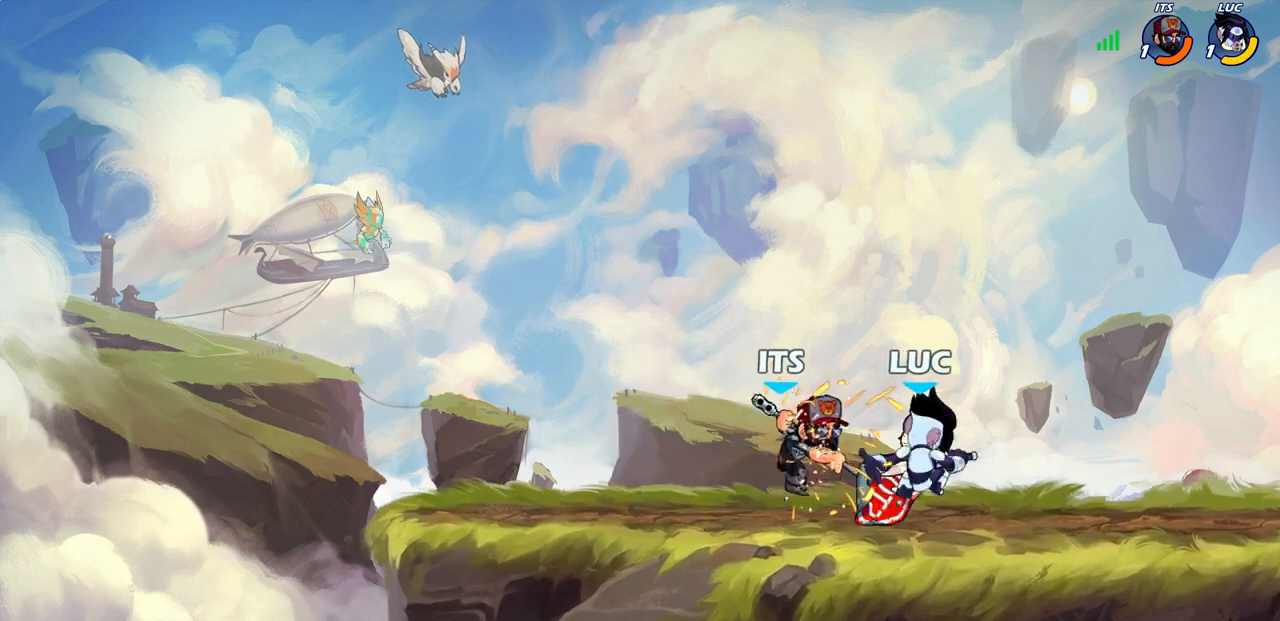
{"buttons": ["R2"], "left_stick": "center", "right_stick": "center", "events": [[50, "left_stick", "center"], [250, "R2", "down"]]}
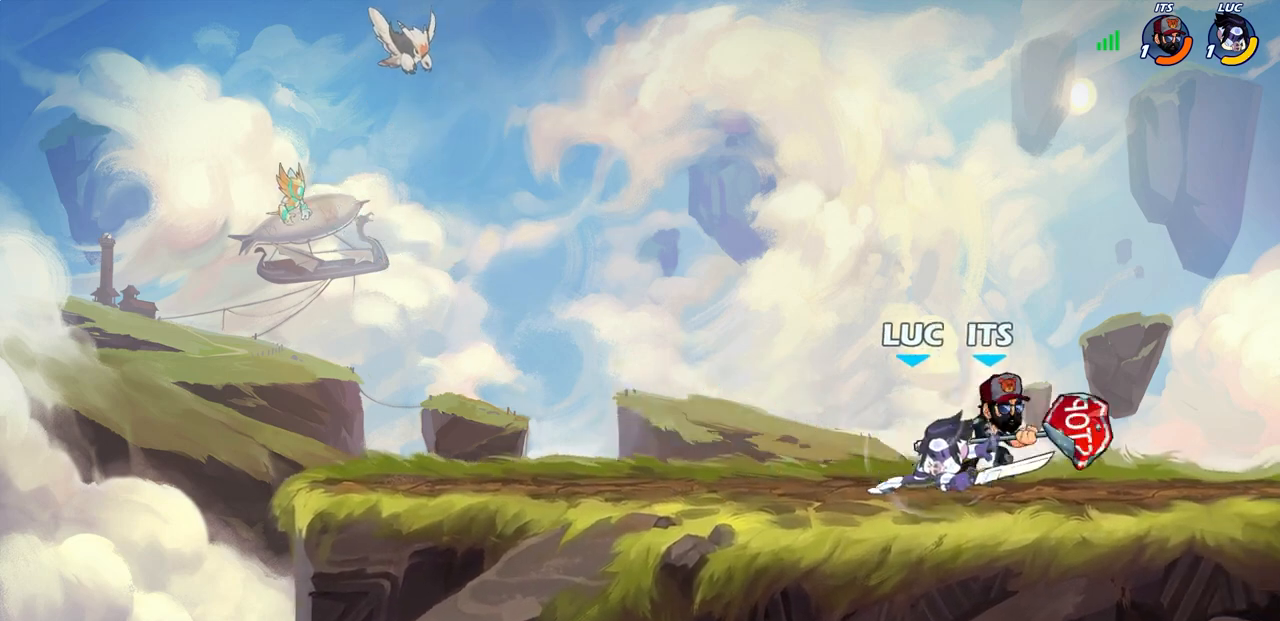
{"buttons": ["SQUARE"], "left_stick": "center", "right_stick": "center", "events": [[67, "left_stick", "right"], [83, "R2", "up"], [133, "SQUARE", "down"], [133, "left_stick", "center"], [183, "SQUARE", "up"], [283, "SQUARE", "down"], [367, "SQUARE", "up"], [450, "SQUARE", "down"]]}
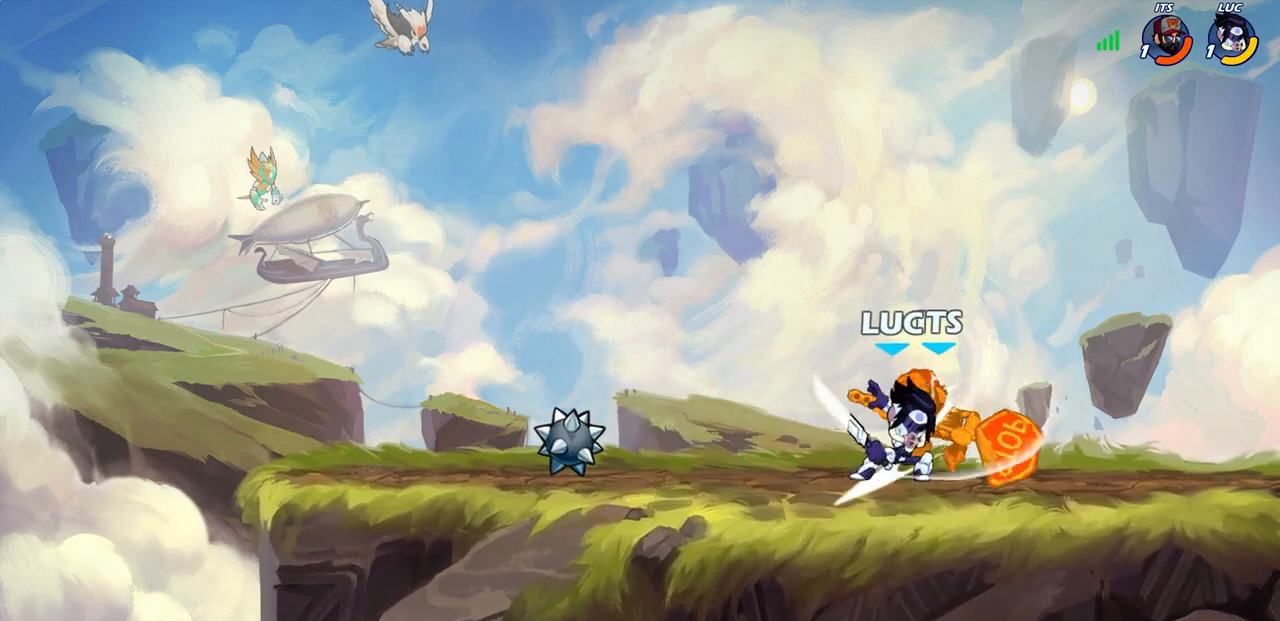
{"buttons": [], "left_stick": "center", "right_stick": "center", "events": [[17, "SQUARE", "up"], [117, "SQUARE", "down"], [183, "SQUARE", "up"]]}
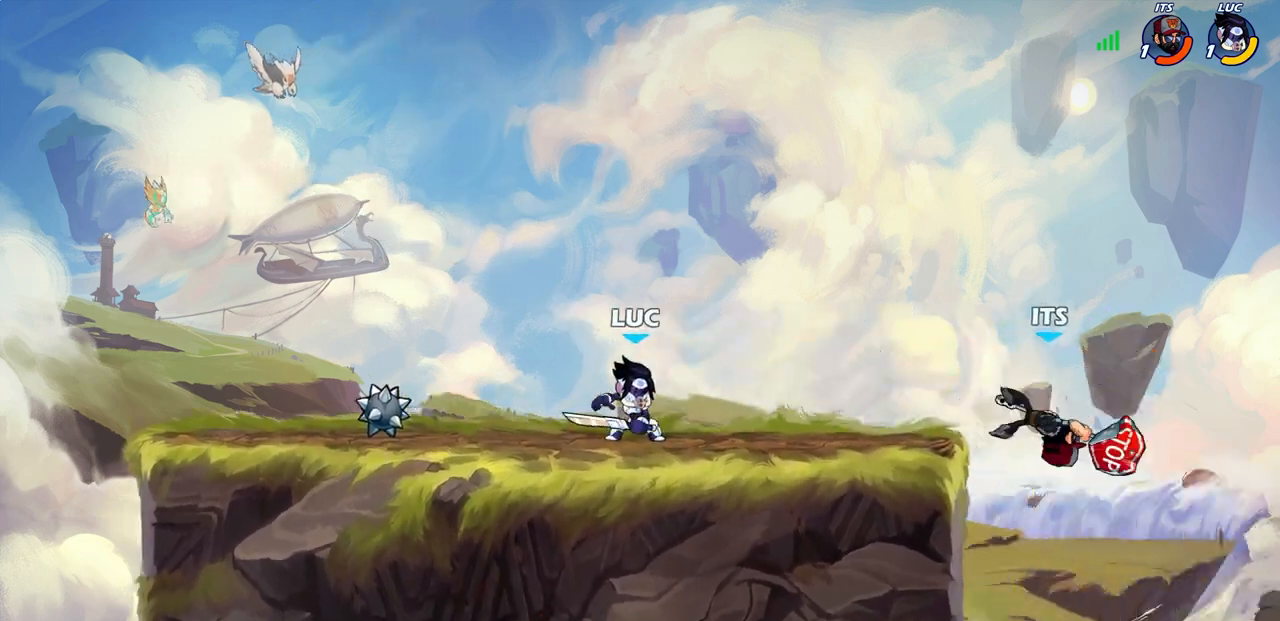
{"buttons": [], "left_stick": "right", "right_stick": "center", "events": [[67, "left_stick", "right"]]}
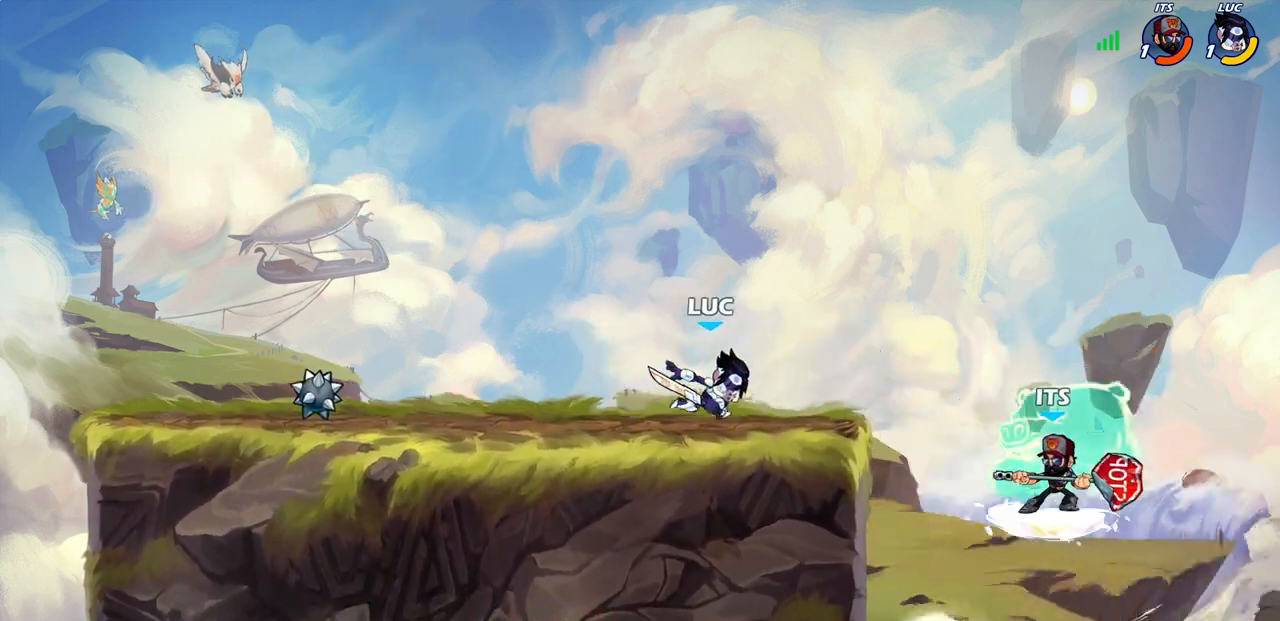
{"buttons": [], "left_stick": "right", "right_stick": "center", "events": [[83, "R2", "down"], [100, "CIRCLE", "down"], [183, "CIRCLE", "up"], [183, "R2", "up"]]}
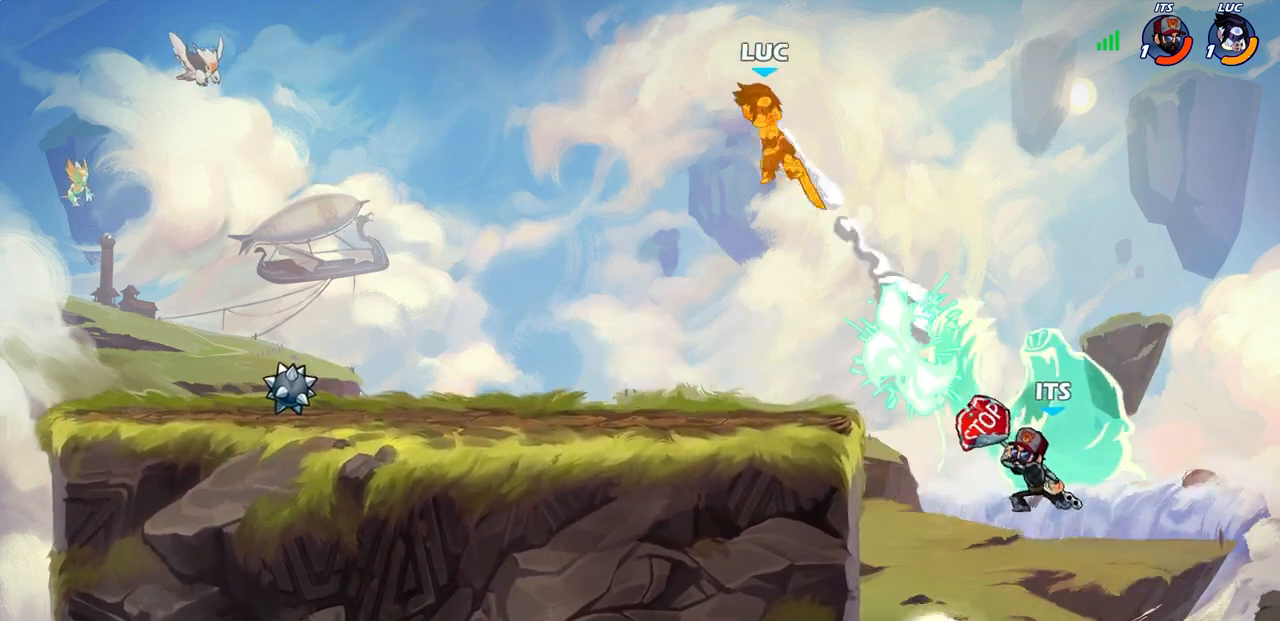
{"buttons": [], "left_stick": "down-right", "right_stick": "center", "events": [[17, "left_stick", "center"], [217, "left_stick", "right"], [417, "left_stick", "down-right"]]}
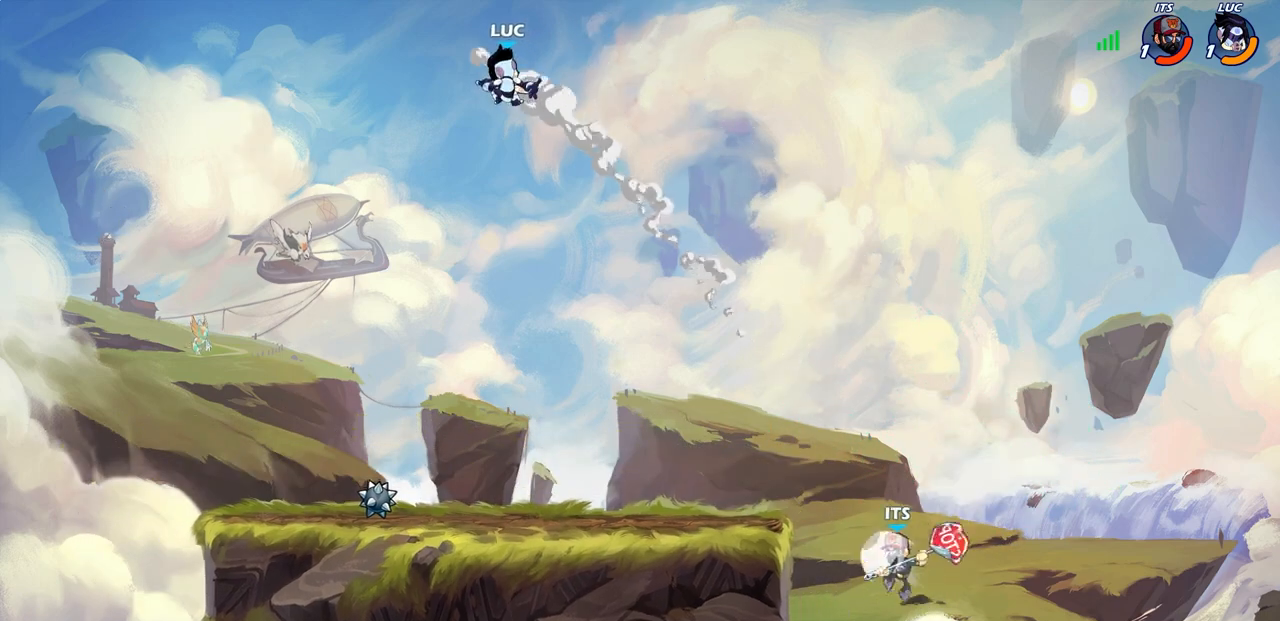
{"buttons": [], "left_stick": "center", "right_stick": "center", "events": [[267, "R1", "down"], [317, "R1", "up"], [383, "left_stick", "center"]]}
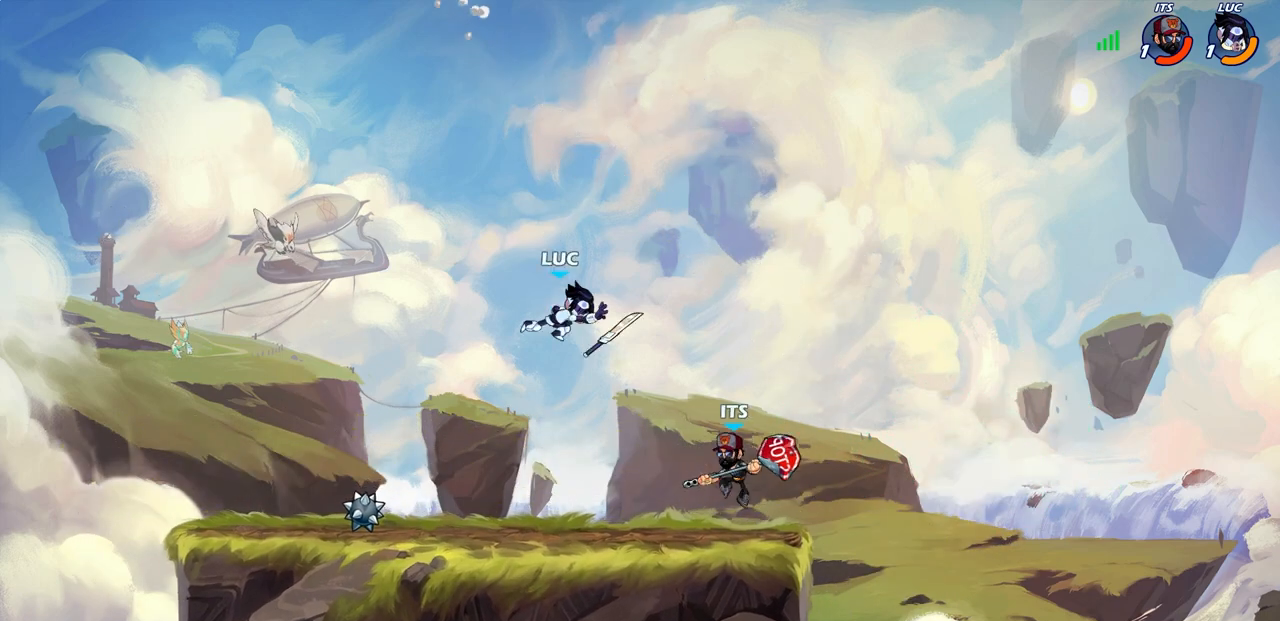
{"buttons": [], "left_stick": "right", "right_stick": "center", "events": [[183, "left_stick", "right"], [367, "CROSS", "down"], [500, "CROSS", "up"]]}
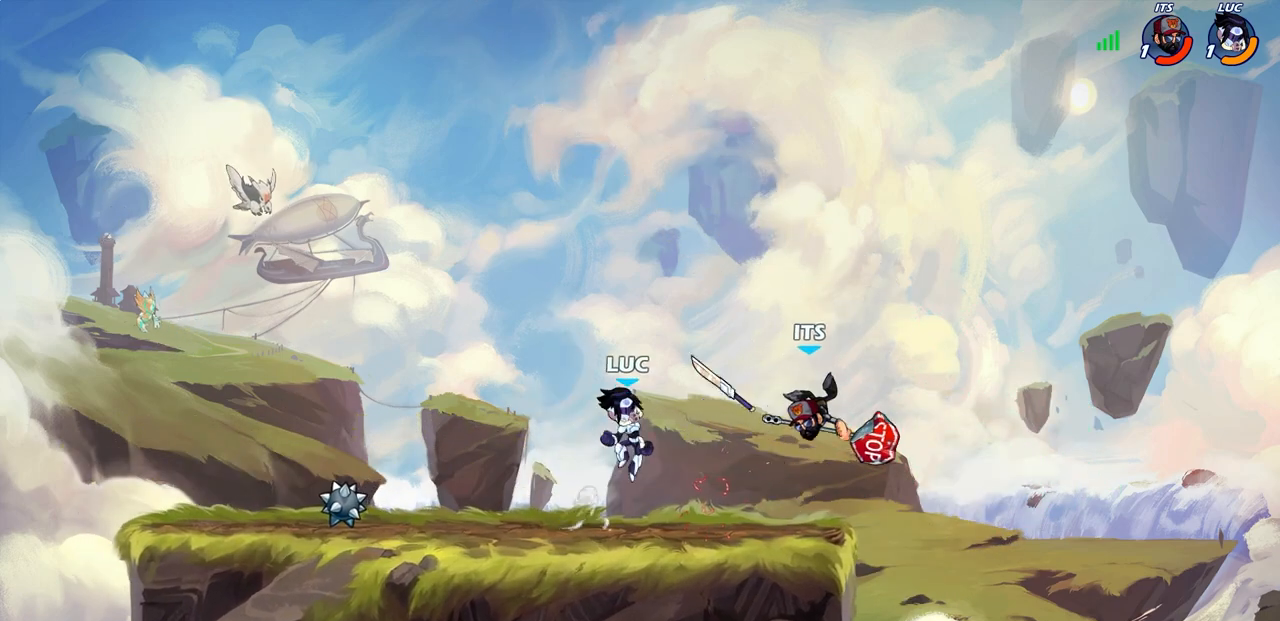
{"buttons": [], "left_stick": "center", "right_stick": "center", "events": [[33, "left_stick", "up-left"], [100, "R1", "down"], [133, "left_stick", "down-left"], [183, "R1", "up"], [217, "left_stick", "down-right"], [233, "SQUARE", "down"], [283, "left_stick", "center"], [317, "SQUARE", "up"]]}
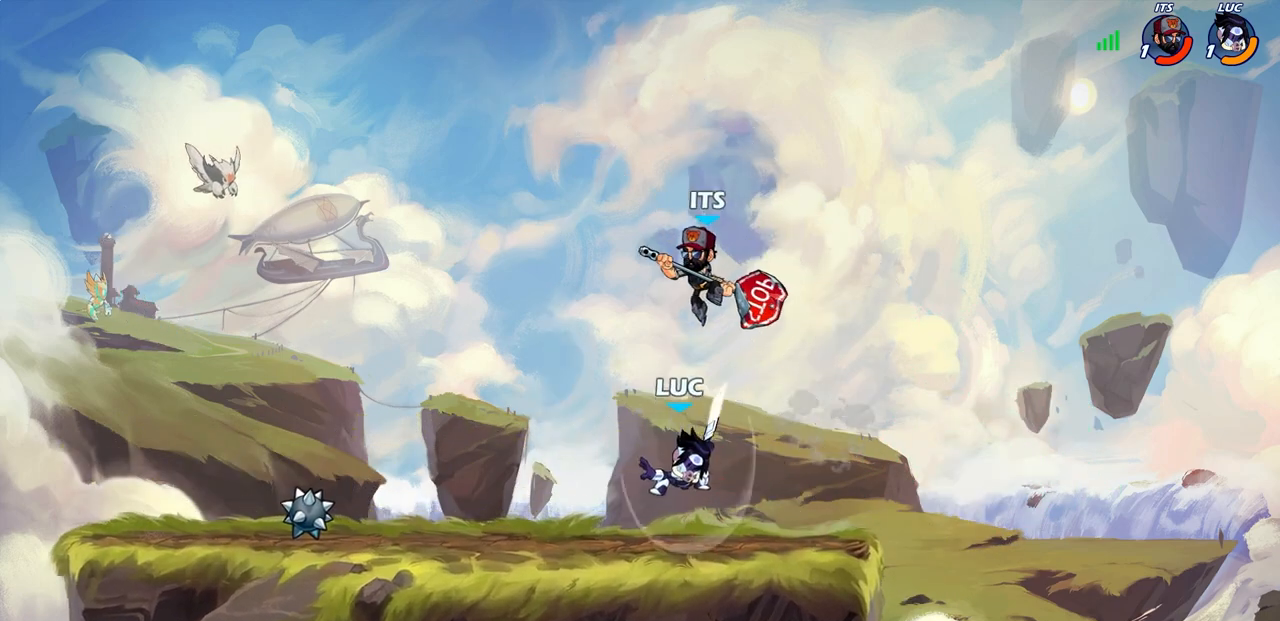
{"buttons": [], "left_stick": "center", "right_stick": "center", "events": [[67, "left_stick", "left"], [450, "left_stick", "center"]]}
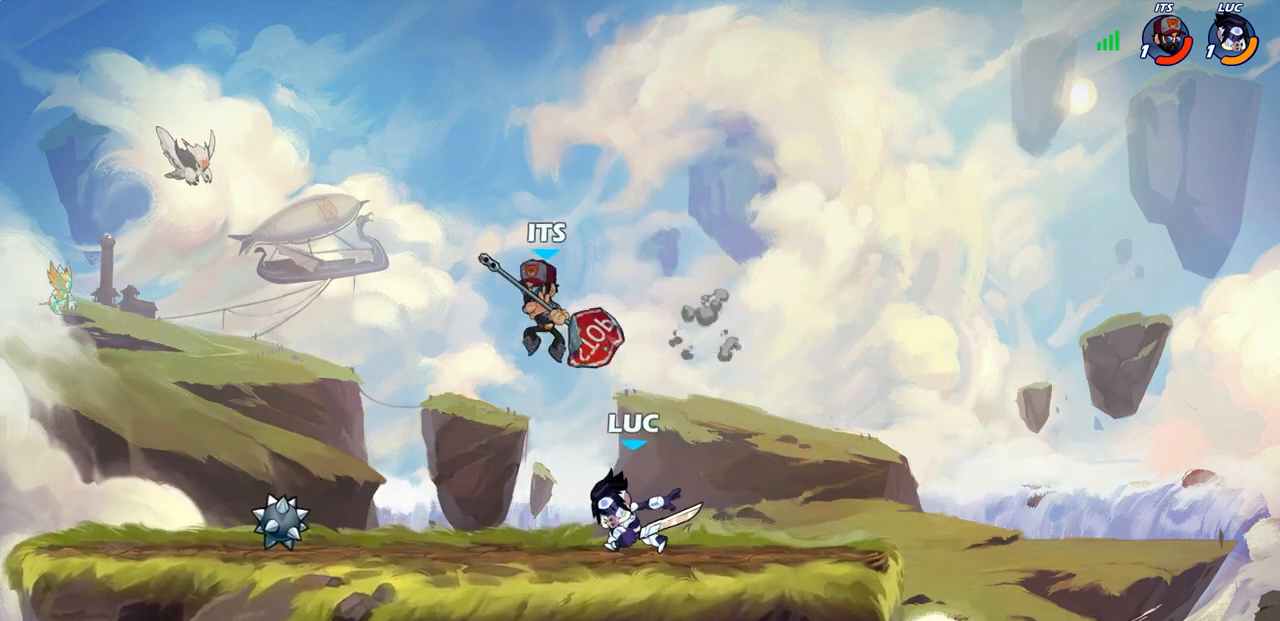
{"buttons": [], "left_stick": "down-left", "right_stick": "center", "events": [[83, "R2", "down"], [333, "R2", "up"], [350, "left_stick", "down-left"], [383, "SQUARE", "down"], [483, "SQUARE", "up"]]}
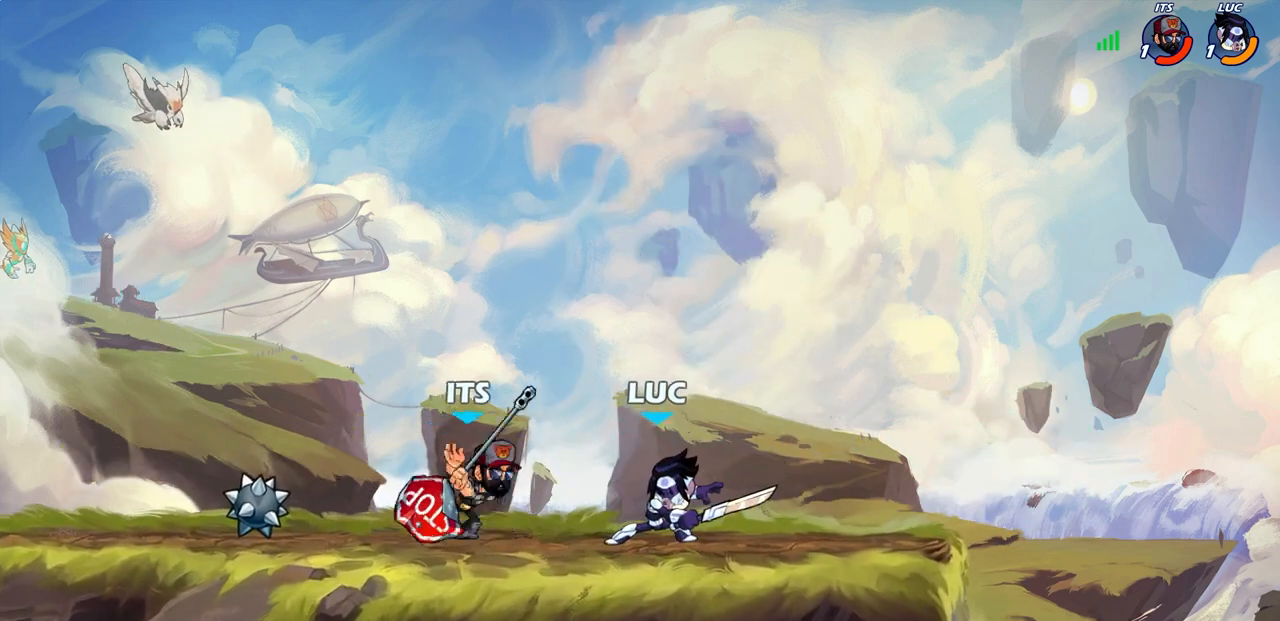
{"buttons": [], "left_stick": "center", "right_stick": "center", "events": [[17, "left_stick", "center"], [250, "left_stick", "left"], [300, "CROSS", "down"], [317, "SQUARE", "down"], [350, "CROSS", "up"], [350, "right_stick", "down-left"], [383, "SQUARE", "up"], [400, "right_stick", "center"], [433, "left_stick", "center"]]}
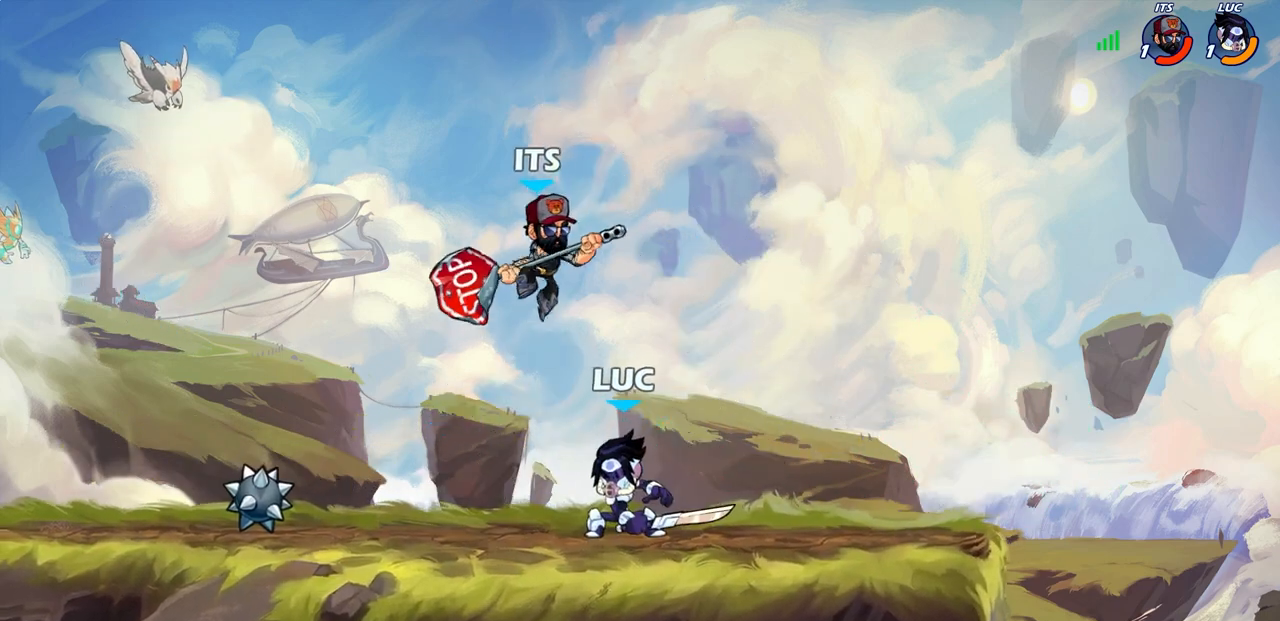
{"buttons": ["SQUARE"], "left_stick": "center", "right_stick": "center", "events": [[117, "SQUARE", "down"], [200, "SQUARE", "up"], [317, "SQUARE", "down"], [367, "left_stick", "up-right"], [417, "SQUARE", "up"], [500, "SQUARE", "down"], [500, "left_stick", "center"]]}
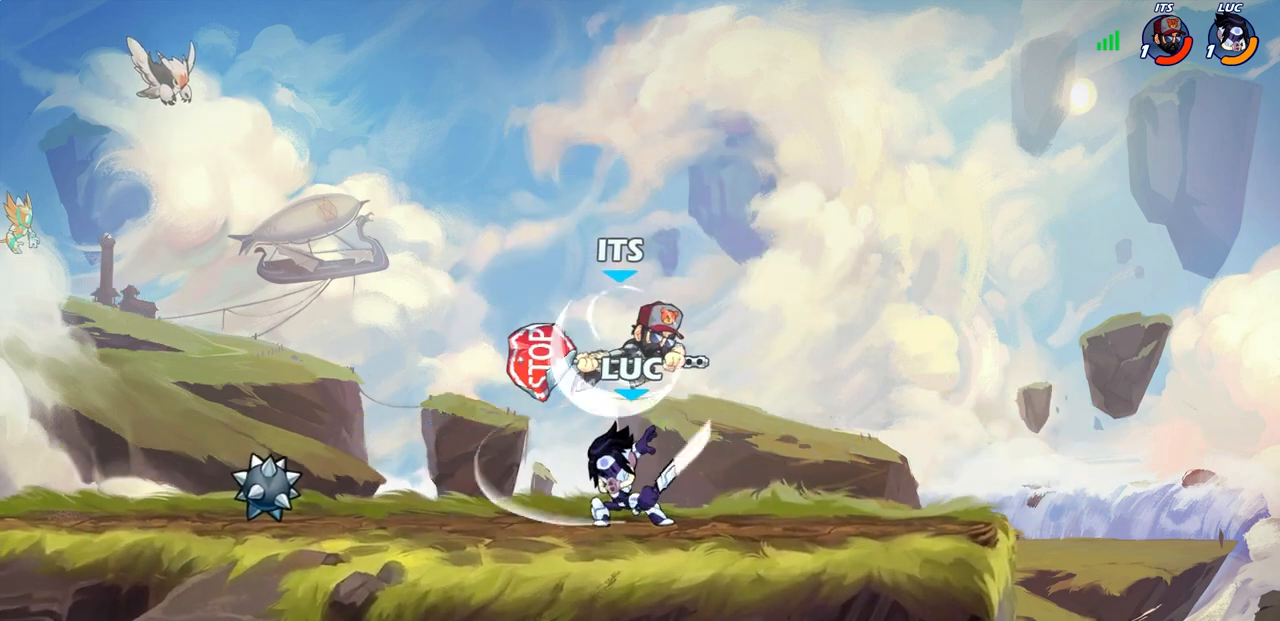
{"buttons": ["R1", "R2"], "left_stick": "center", "right_stick": "center", "events": [[83, "SQUARE", "up"], [333, "SQUARE", "down"], [350, "right_stick", "down-left"], [417, "SQUARE", "up"], [417, "right_stick", "center"], [450, "R2", "down"], [467, "R1", "down"]]}
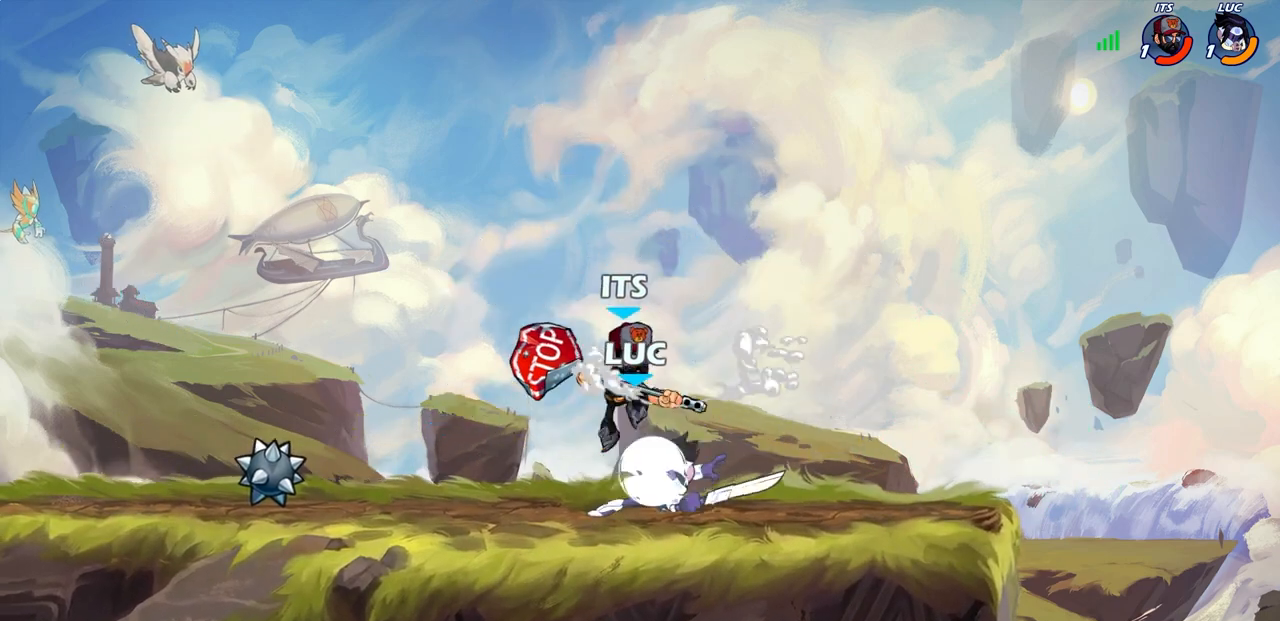
{"buttons": ["SQUARE"], "left_stick": "center", "right_stick": "center", "events": [[117, "R1", "up"], [133, "R2", "up"], [133, "SQUARE", "down"], [217, "SQUARE", "up"], [300, "SQUARE", "down"], [383, "SQUARE", "up"], [467, "SQUARE", "down"]]}
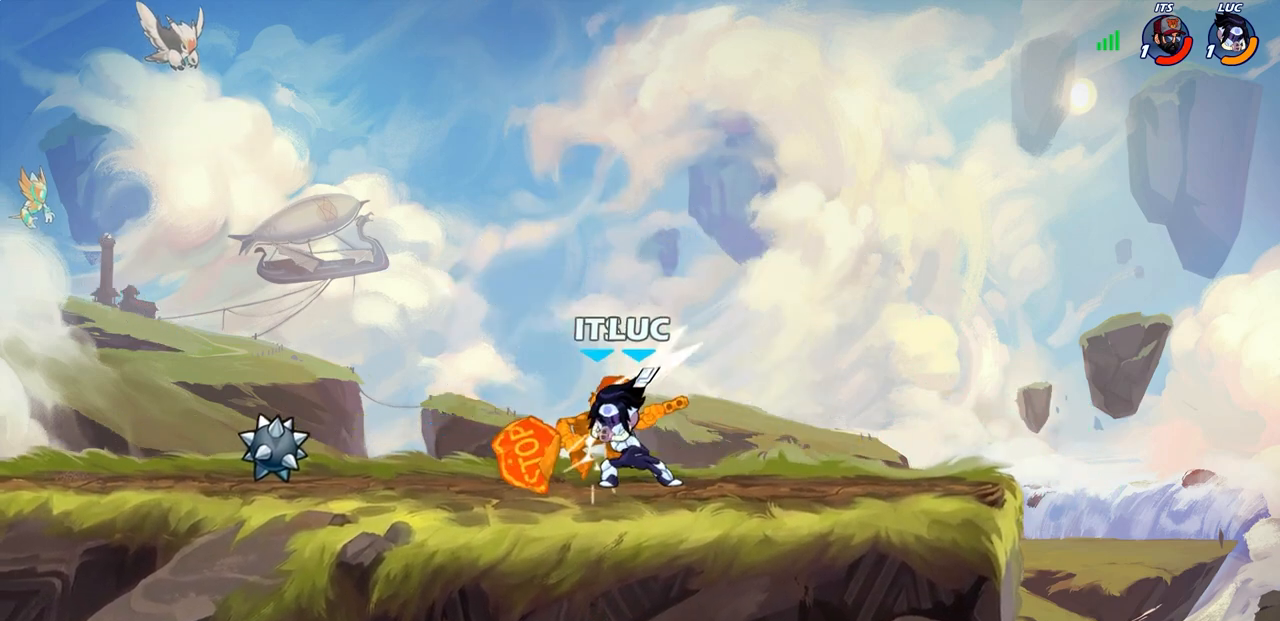
{"buttons": [], "left_stick": "center", "right_stick": "center", "events": [[67, "SQUARE", "up"], [133, "SQUARE", "down"], [217, "SQUARE", "up"], [300, "SQUARE", "down"], [400, "SQUARE", "up"]]}
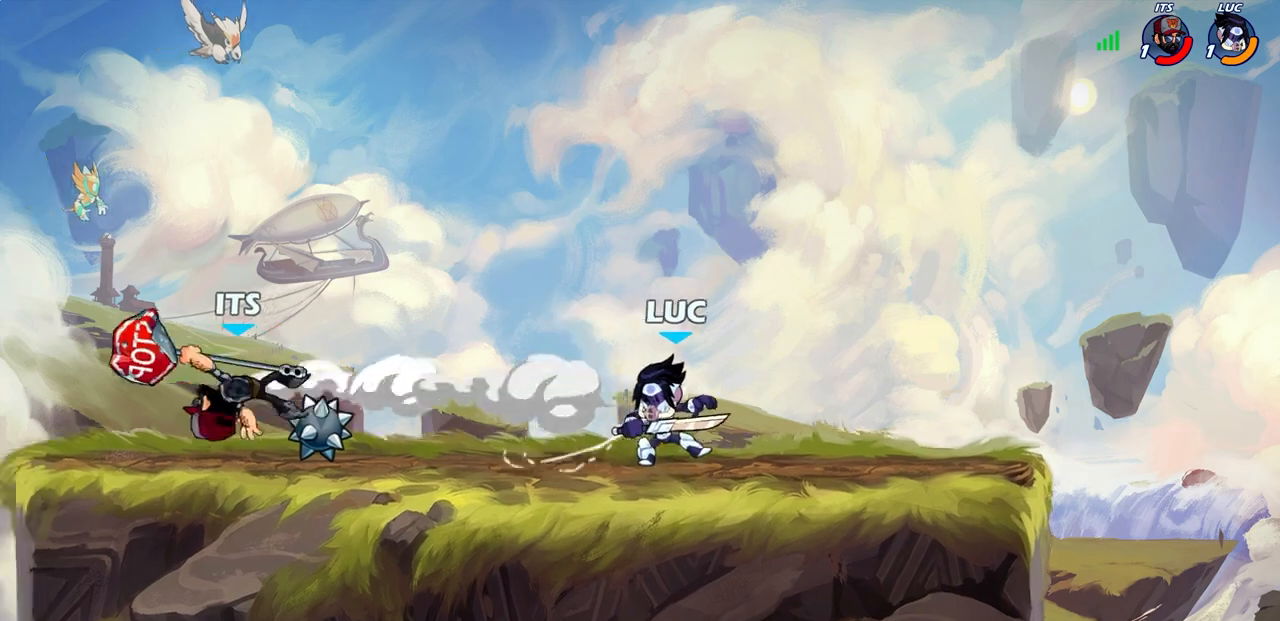
{"buttons": [], "left_stick": "up-left", "right_stick": "center", "events": [[33, "left_stick", "up-left"], [100, "R2", "down"], [267, "R1", "down"], [317, "R1", "up"], [400, "R2", "up"]]}
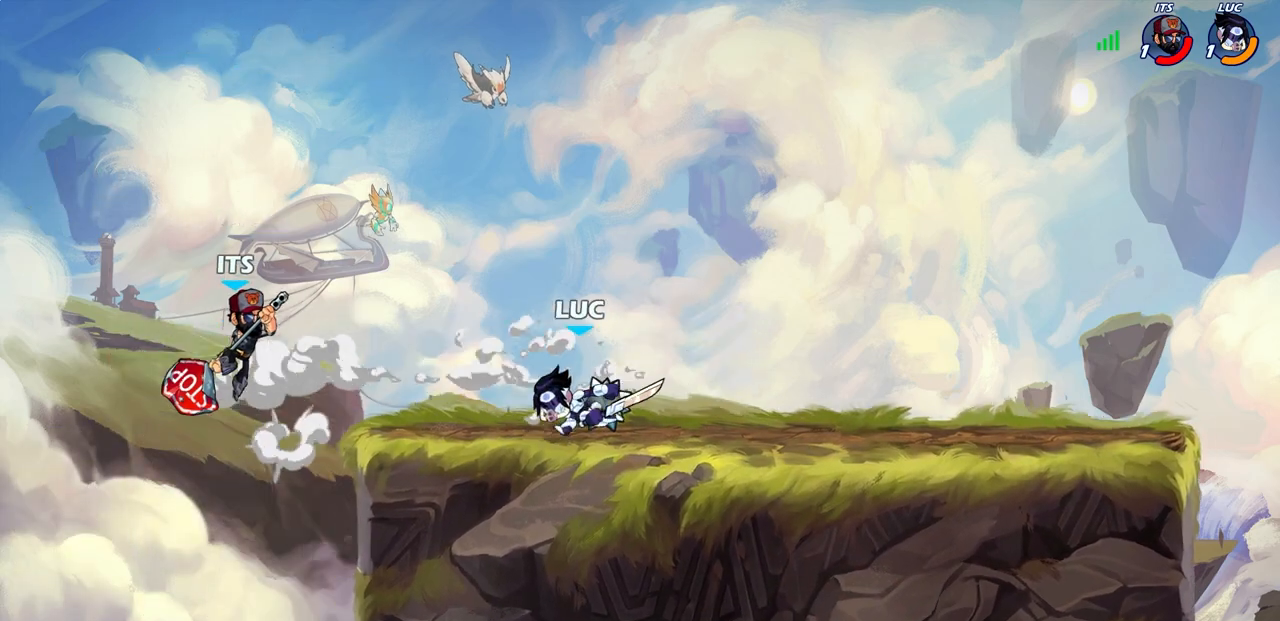
{"buttons": [], "left_stick": "left", "right_stick": "center", "events": [[150, "CIRCLE", "down"], [183, "left_stick", "center"], [217, "CIRCLE", "up"], [350, "left_stick", "left"]]}
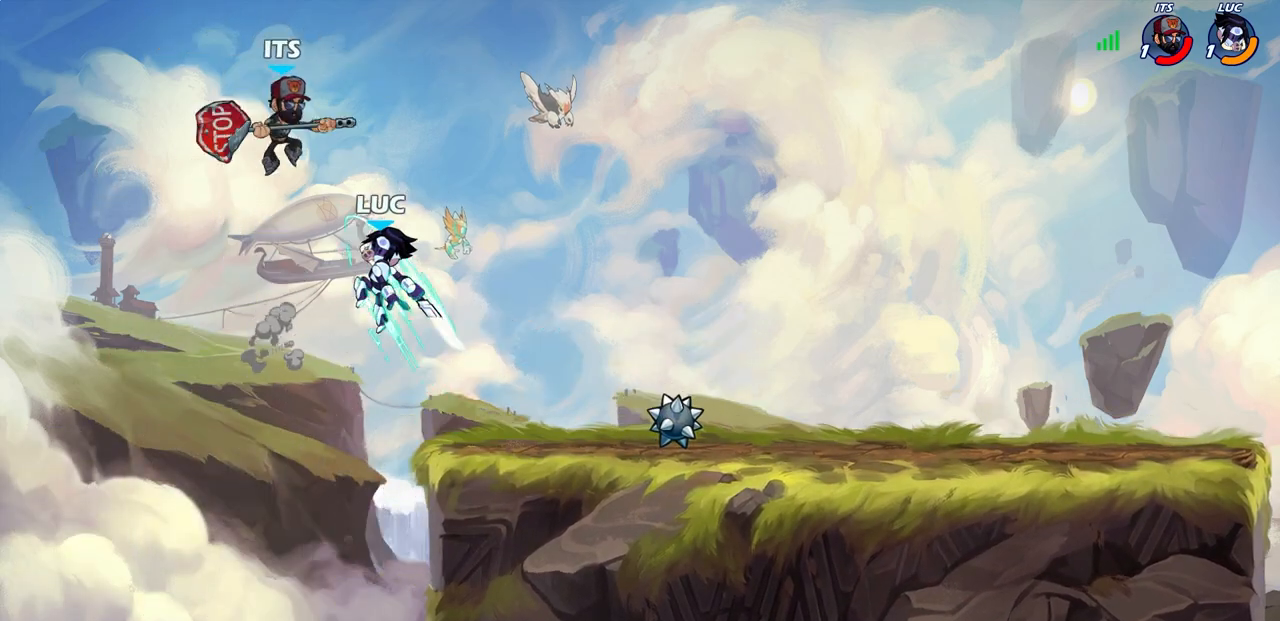
{"buttons": [], "left_stick": "down-left", "right_stick": "center", "events": [[117, "left_stick", "center"], [267, "left_stick", "left"], [383, "left_stick", "down-left"]]}
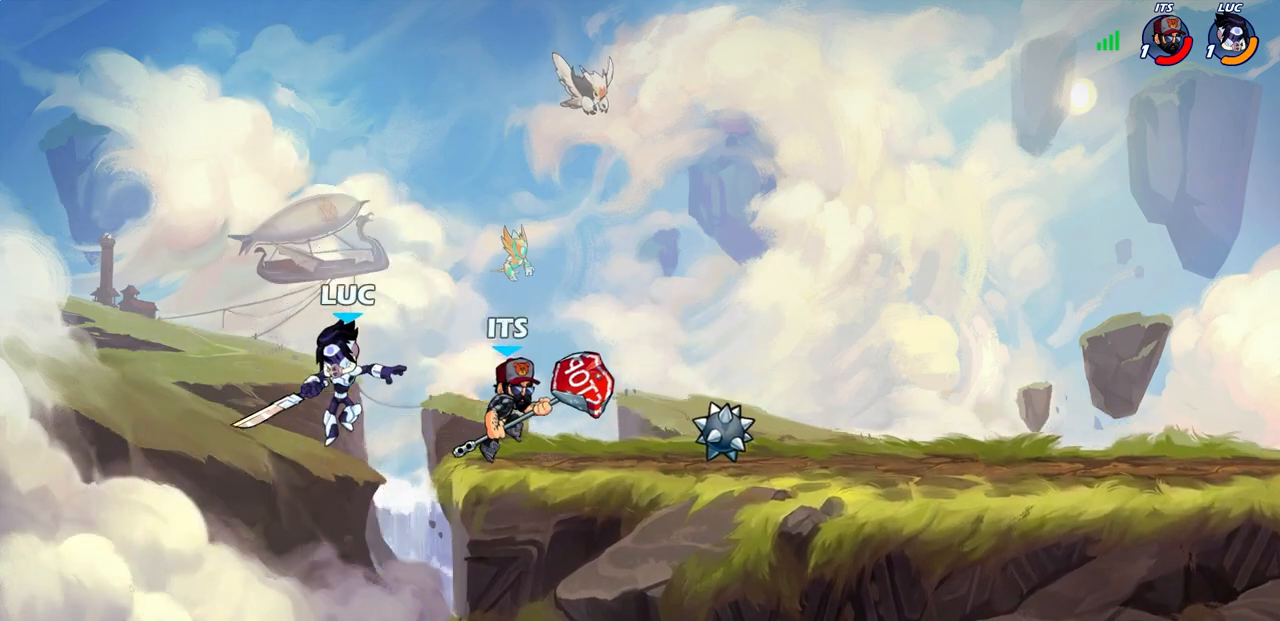
{"buttons": ["L3"], "left_stick": "down-left", "right_stick": "center", "events": [[67, "left_stick", "down-right"], [117, "left_stick", "right"], [200, "CROSS", "down"], [283, "CROSS", "up"], [383, "SQUARE", "down"], [383, "left_stick", "up"], [417, "SQUARE", "up"], [467, "L3", "down"], [500, "left_stick", "down-left"]]}
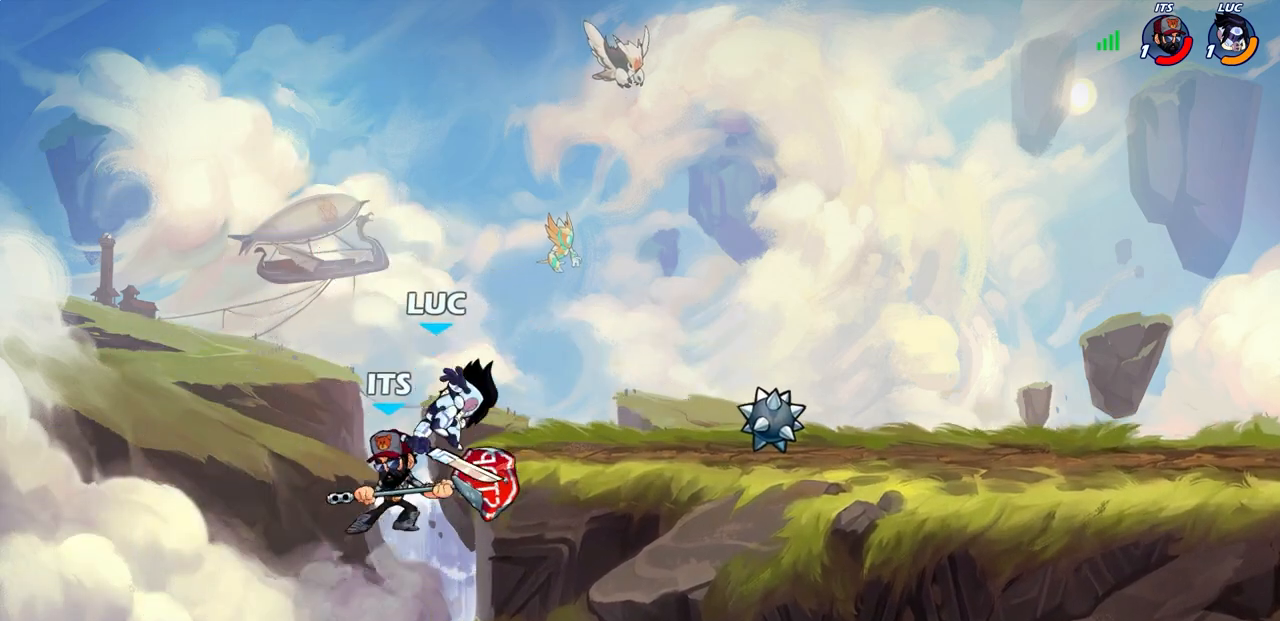
{"buttons": [], "left_stick": "right", "right_stick": "center", "events": [[17, "L3", "up"], [150, "left_stick", "left"], [417, "left_stick", "down"], [483, "left_stick", "right"]]}